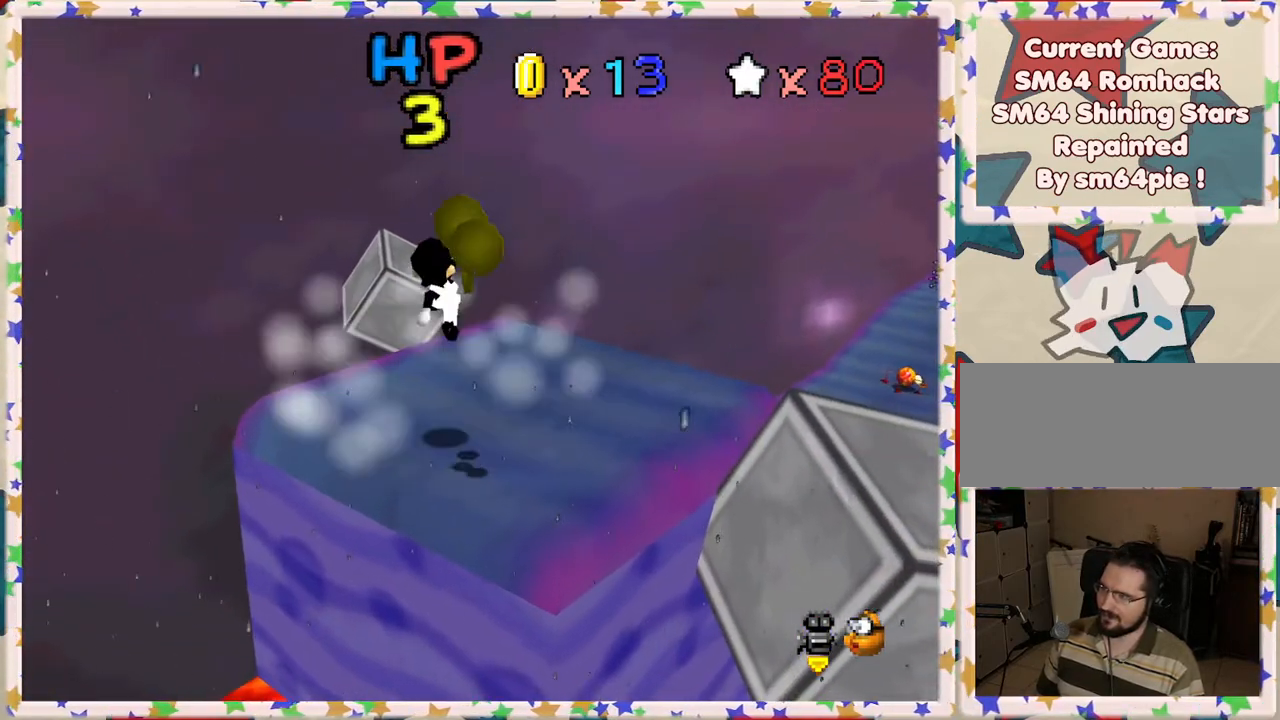
Gameplay with a controller (Nintendo layout); each line is a JSON object with the inputs held at the frame after it. "events" lists button and stick changes between this image and that frame as [ms after this image, input, new state], when the widget could be followed in between. Not read: L3 R3.
{"buttons": [], "left_stick": "up-right", "events": [[183, "left_stick", "down-right"], [400, "left_stick", "up-right"]]}
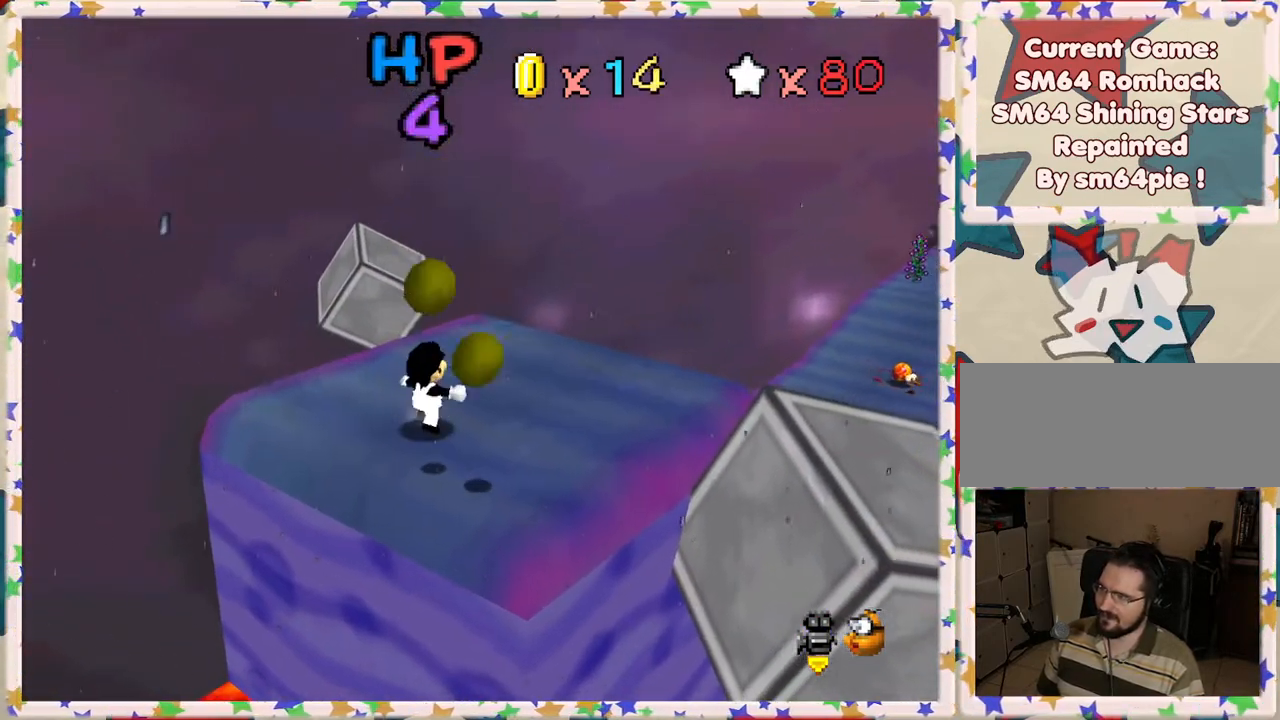
{"buttons": [], "left_stick": "up-right", "events": []}
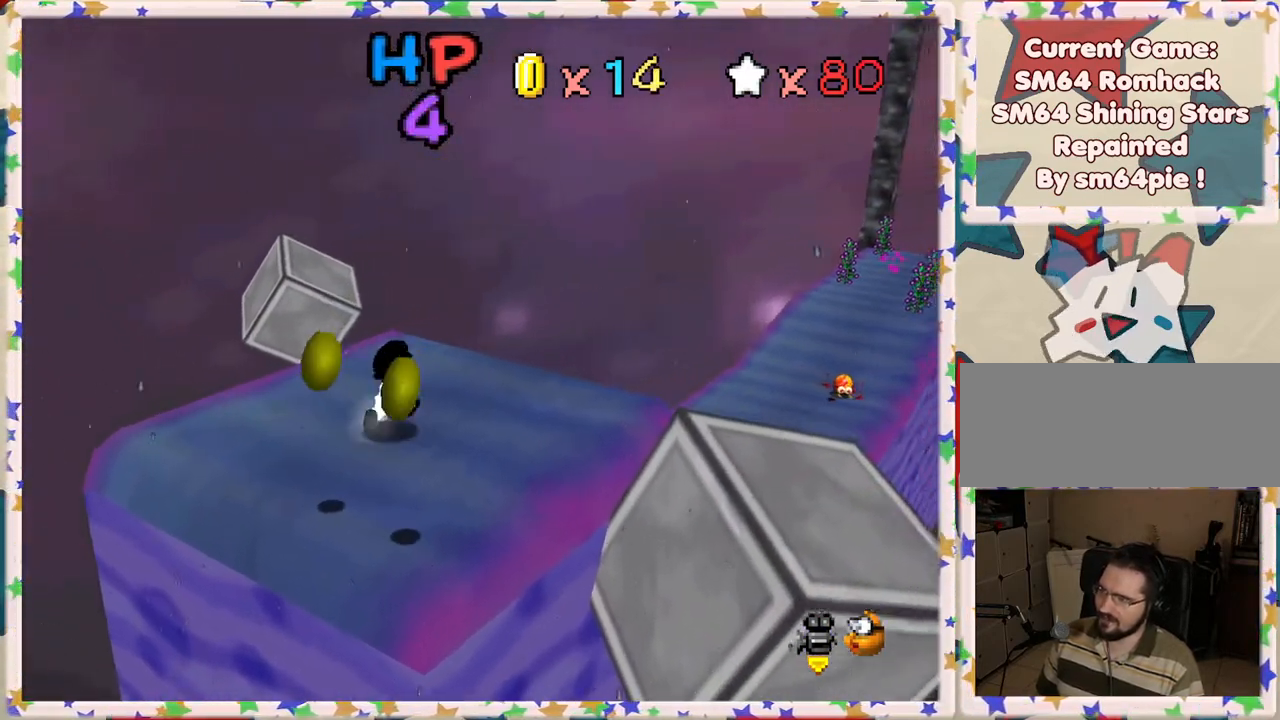
{"buttons": ["A", "Z"], "left_stick": "up-right", "events": [[417, "Z", "down"], [500, "A", "down"]]}
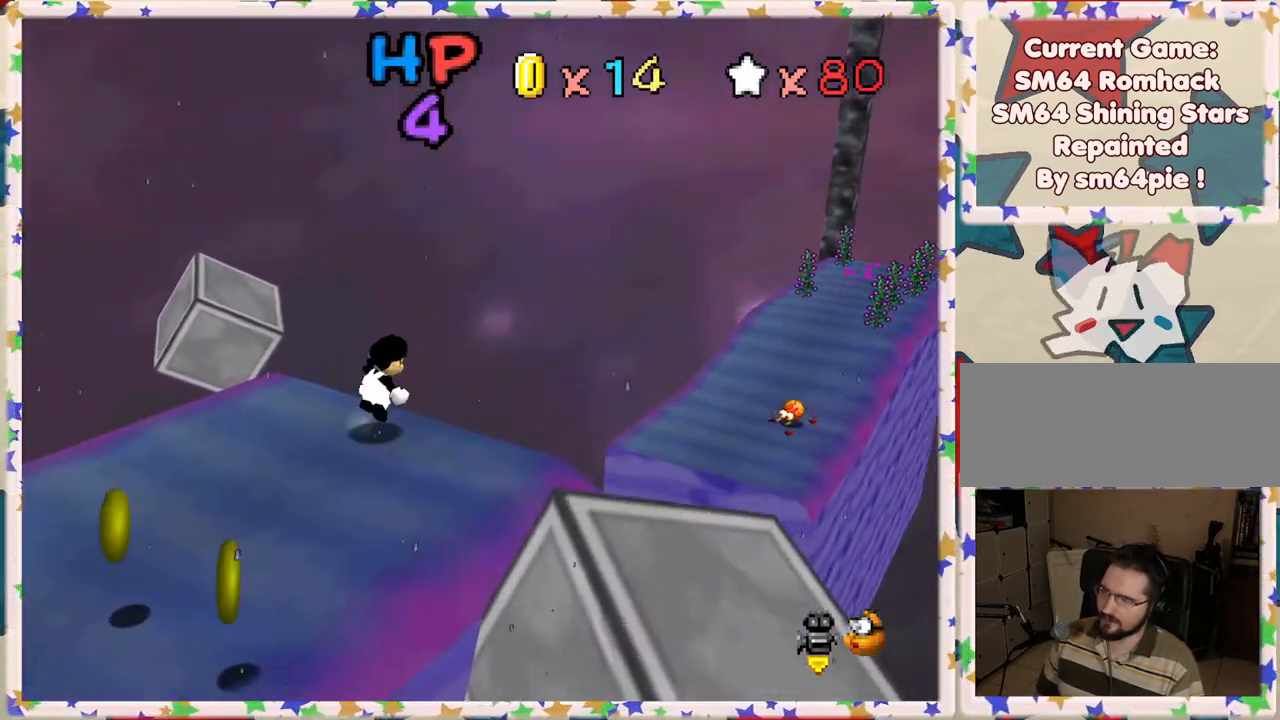
{"buttons": ["A", "Z"], "left_stick": "up-right", "events": []}
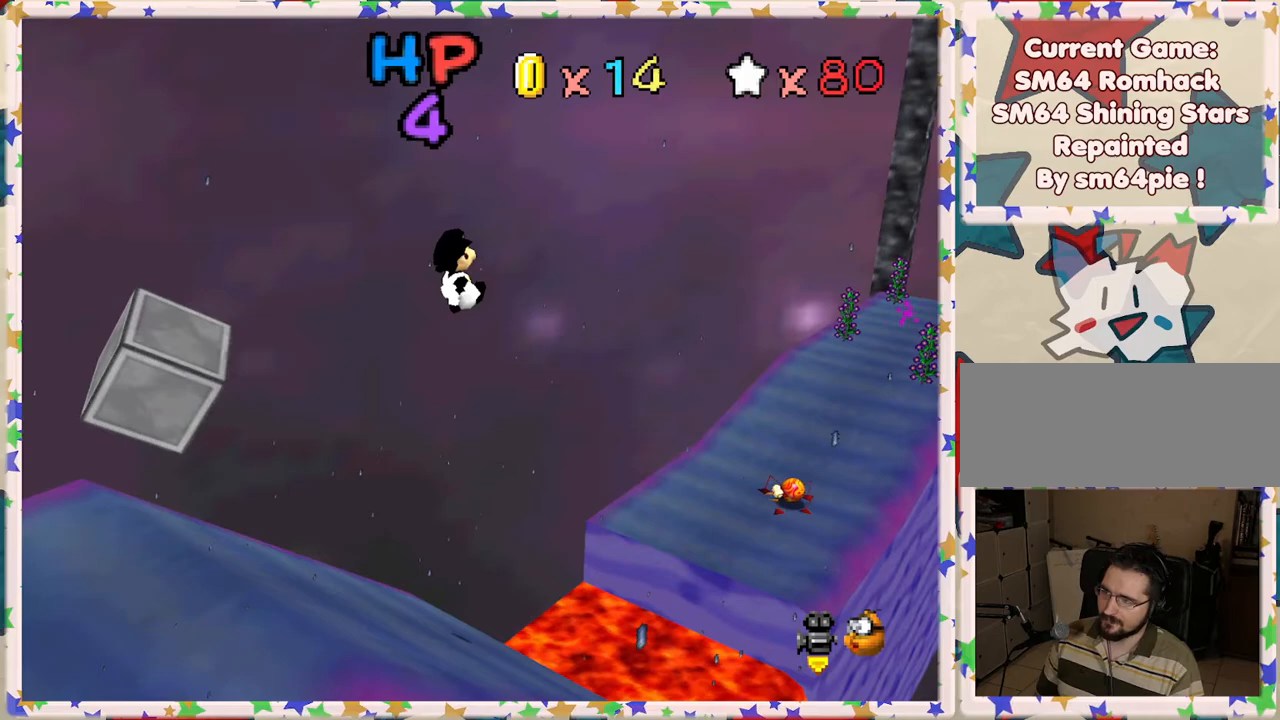
{"buttons": ["A", "Z"], "left_stick": "center", "events": [[333, "left_stick", "center"]]}
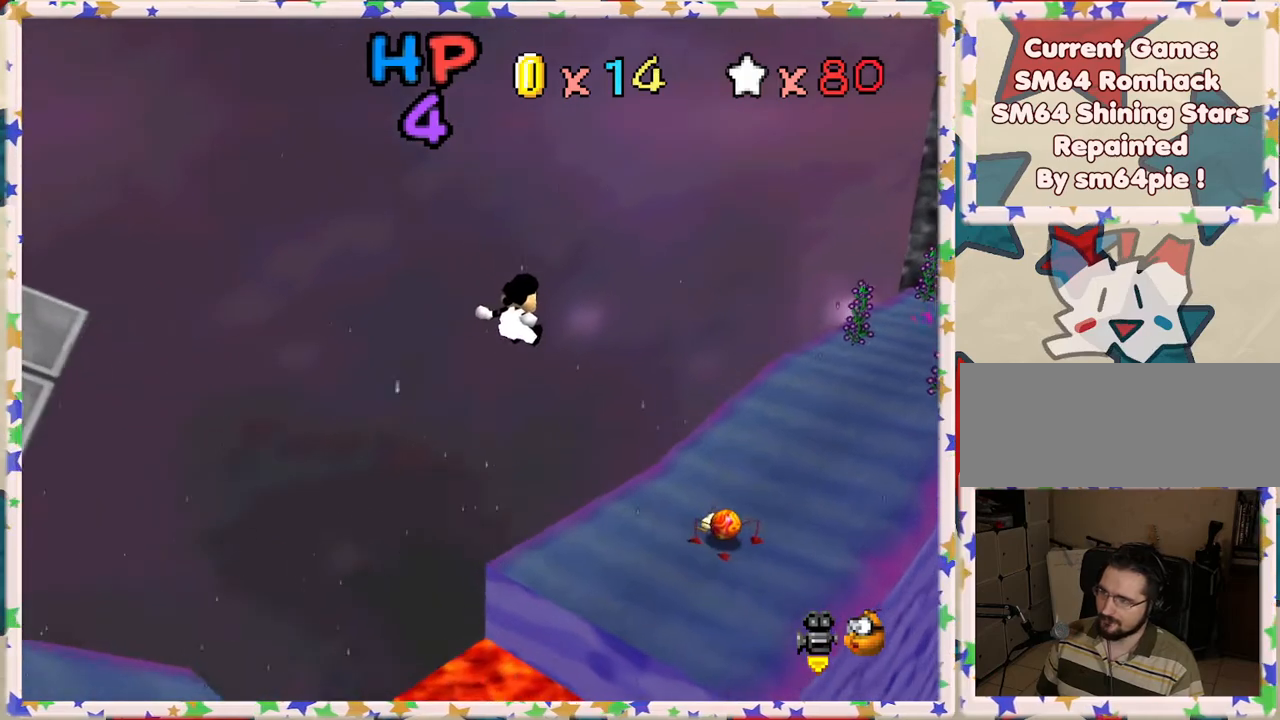
{"buttons": ["A", "Z"], "left_stick": "up", "events": [[133, "left_stick", "up-right"], [483, "left_stick", "up"]]}
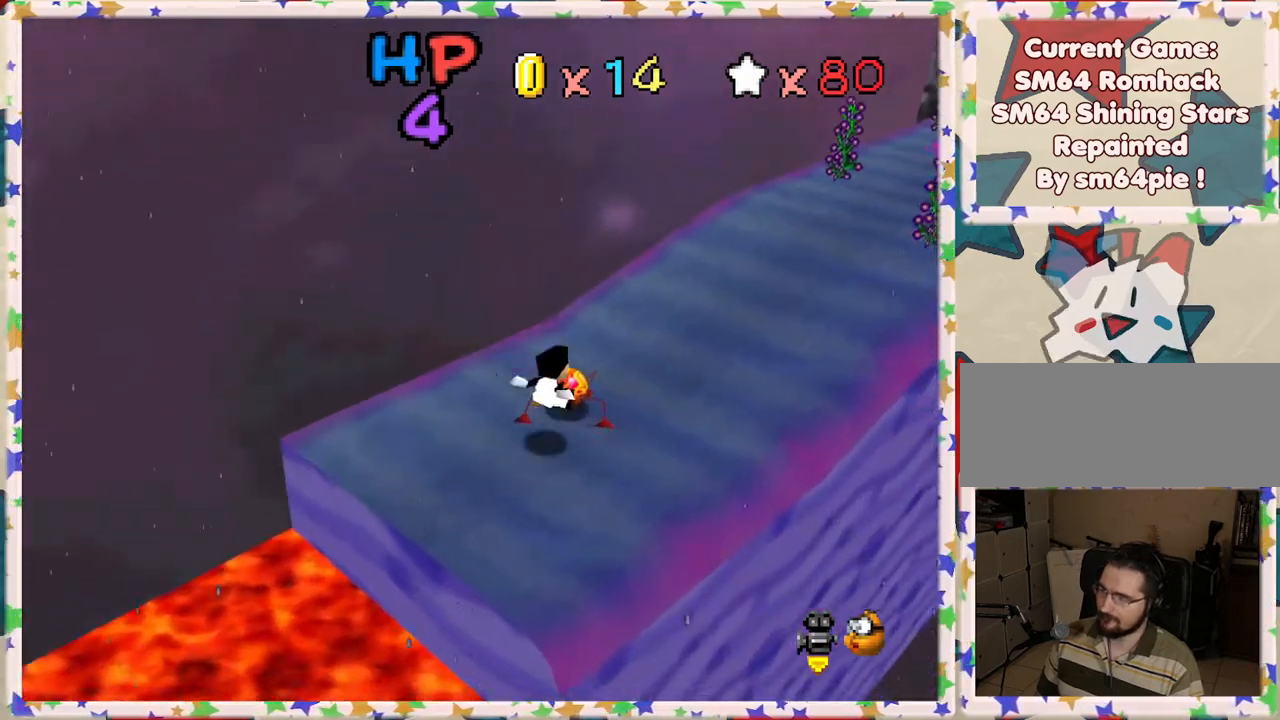
{"buttons": ["A"], "left_stick": "right", "events": [[183, "left_stick", "up-right"], [467, "left_stick", "right"], [500, "Z", "up"]]}
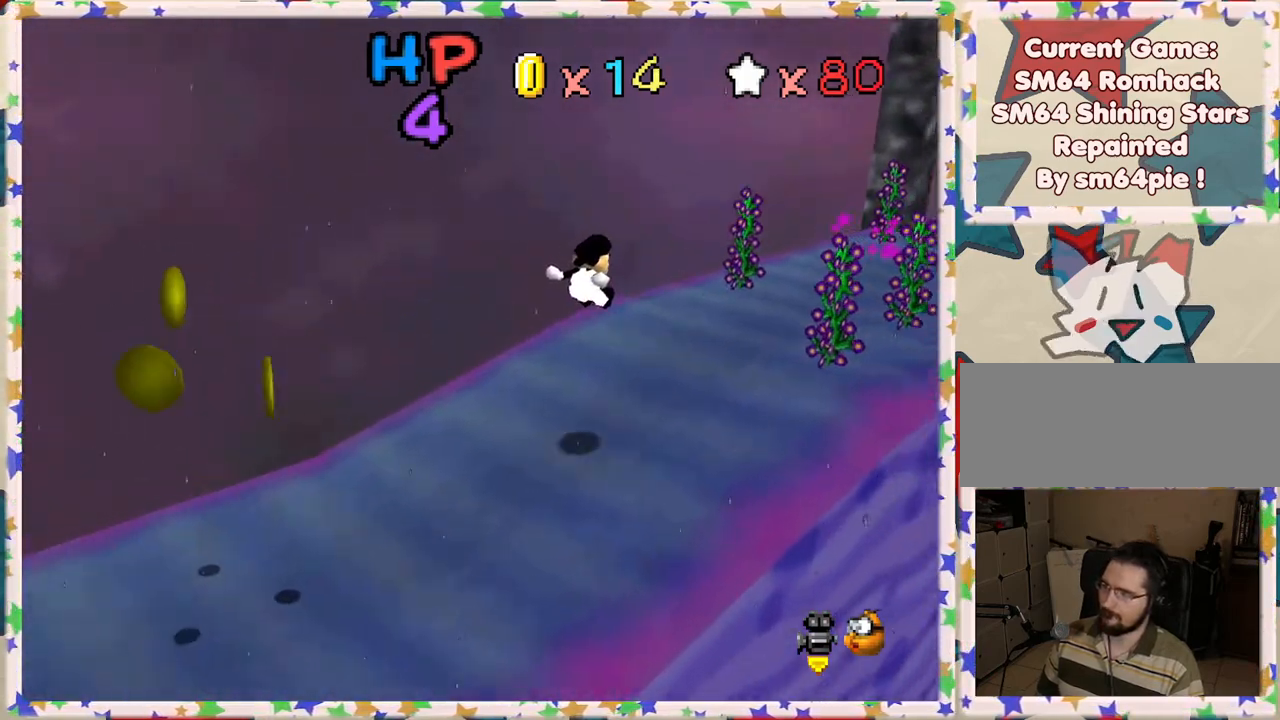
{"buttons": [], "left_stick": "up-right", "events": [[67, "A", "up"], [67, "left_stick", "down-left"], [333, "left_stick", "up-right"]]}
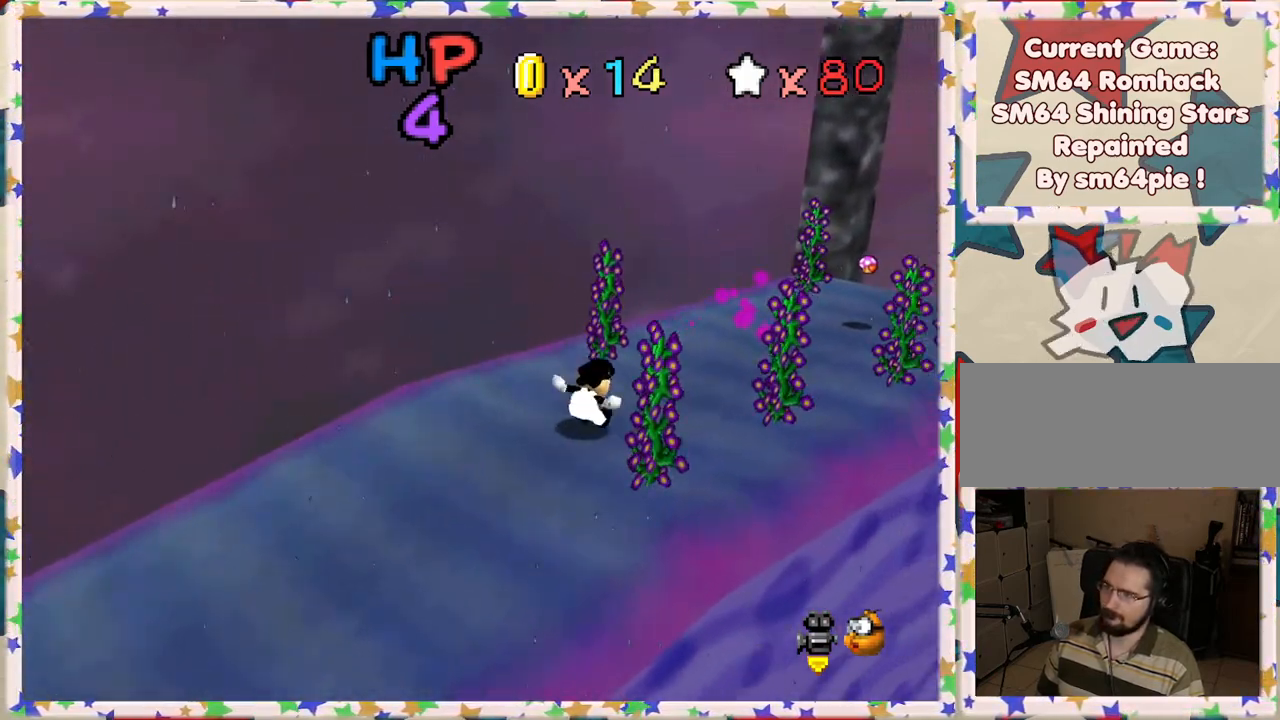
{"buttons": ["A"], "left_stick": "up-right", "events": [[100, "A", "down"], [433, "A", "up"], [483, "A", "down"]]}
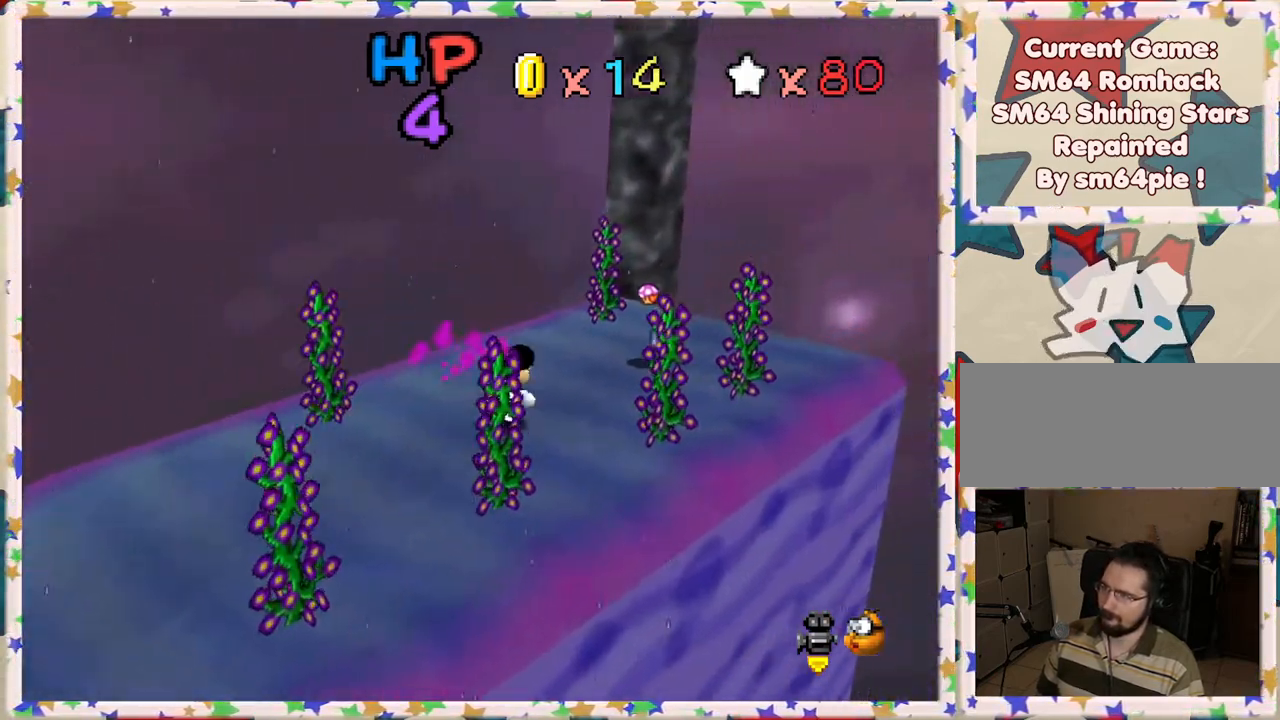
{"buttons": [], "left_stick": "down-left", "events": [[117, "A", "up"], [333, "left_stick", "center"], [383, "left_stick", "down-left"]]}
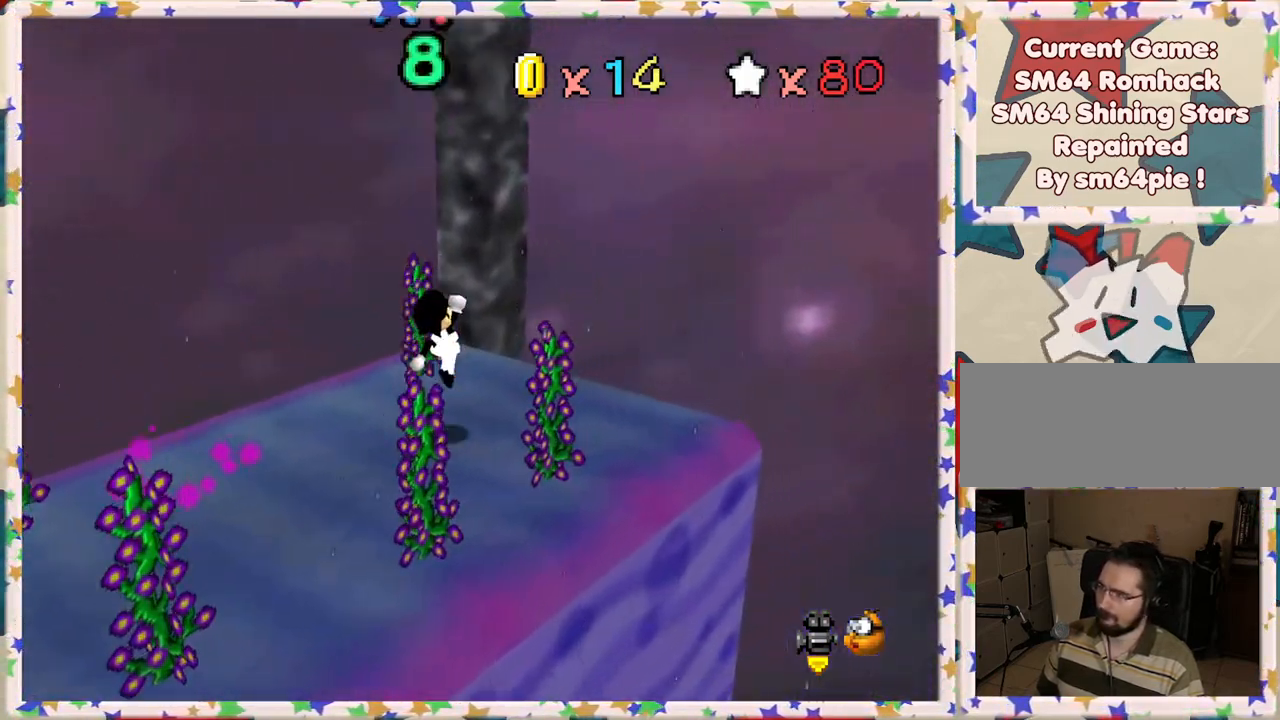
{"buttons": [], "left_stick": "down-left", "events": []}
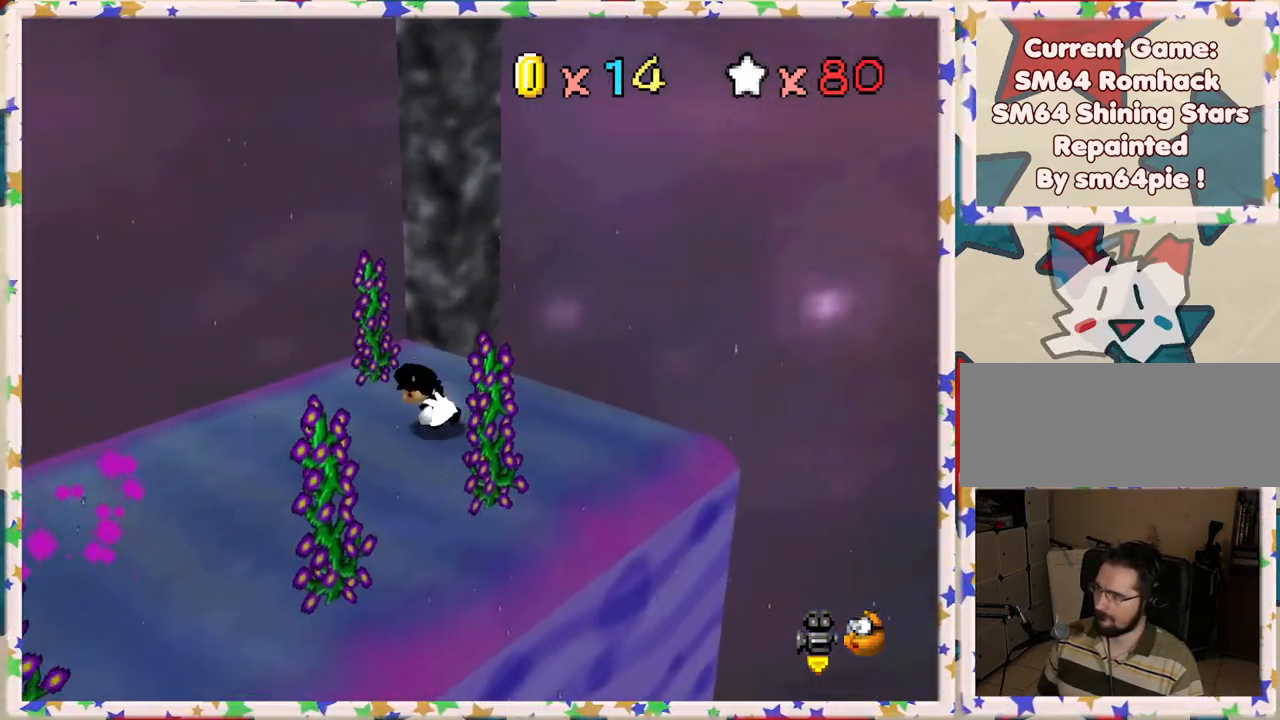
{"buttons": ["C_RIGHT"], "left_stick": "down-left", "events": [[467, "C_RIGHT", "down"]]}
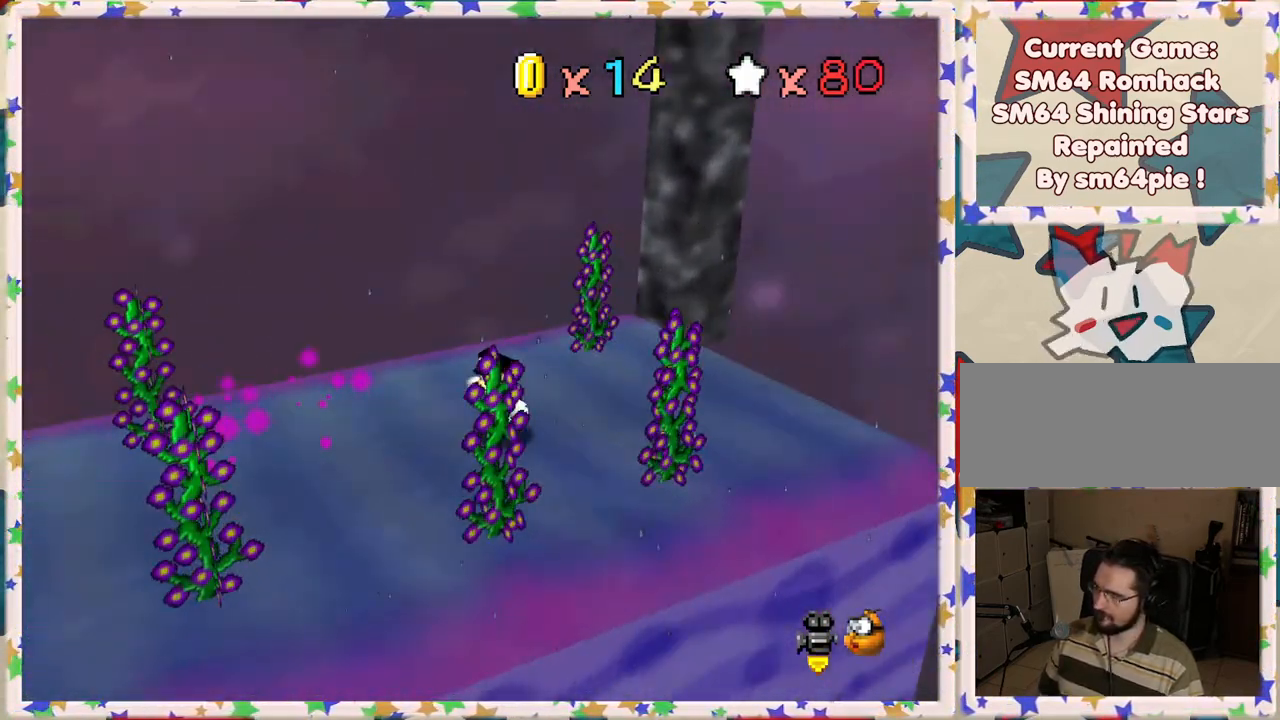
{"buttons": [], "left_stick": "center", "events": [[83, "C_RIGHT", "up"], [250, "left_stick", "center"]]}
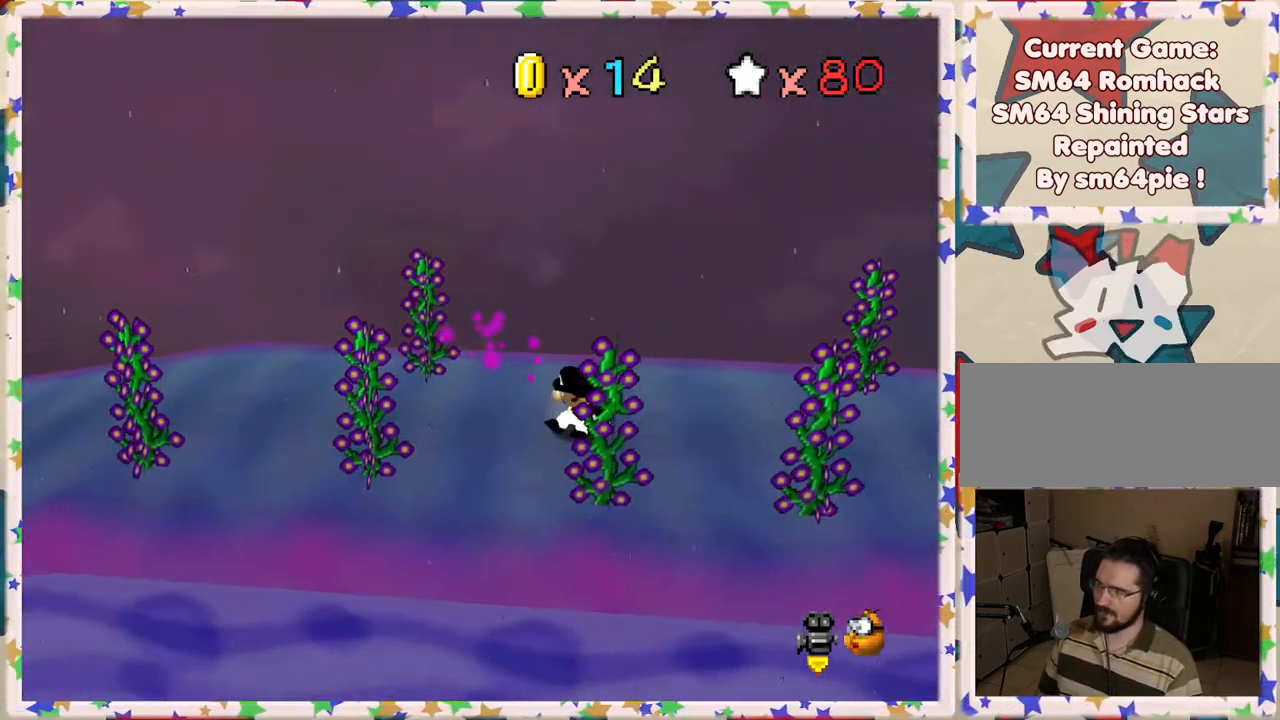
{"buttons": [], "left_stick": "center", "events": [[33, "left_stick", "left"], [317, "left_stick", "center"]]}
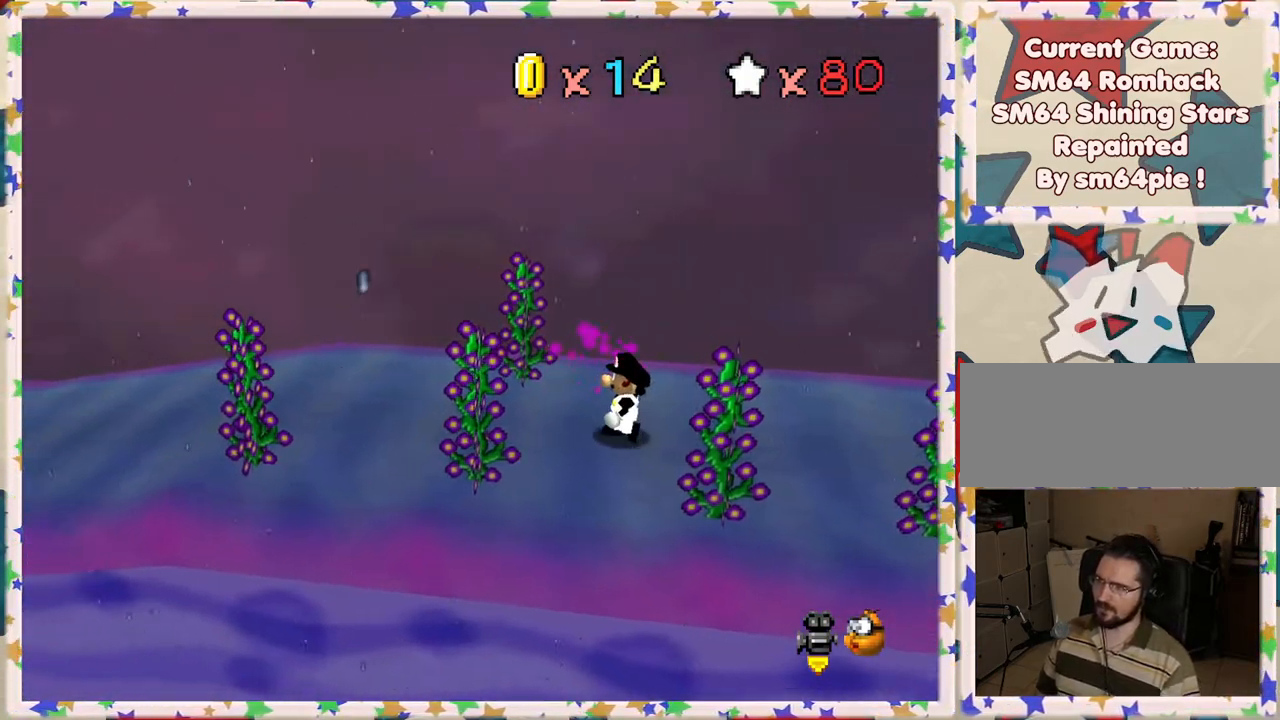
{"buttons": [], "left_stick": "center", "events": [[233, "left_stick", "left"], [350, "left_stick", "center"]]}
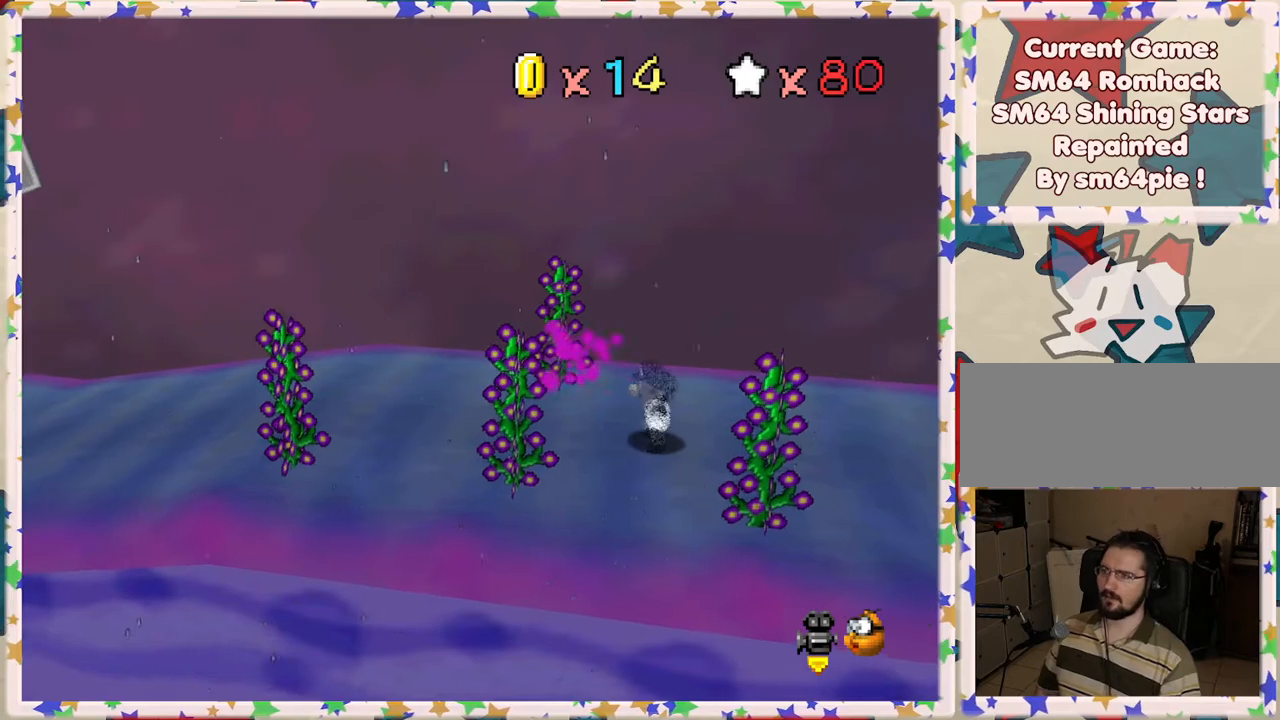
{"buttons": [], "left_stick": "center", "events": []}
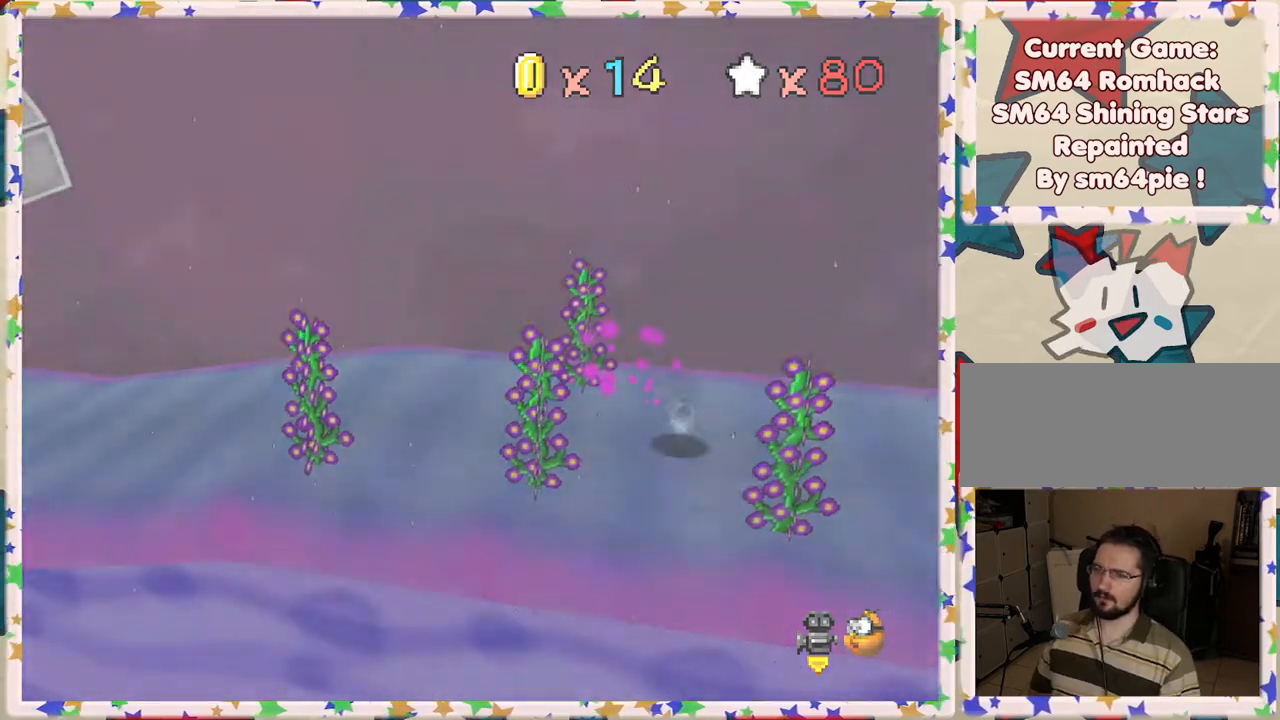
{"buttons": [], "left_stick": "center", "events": []}
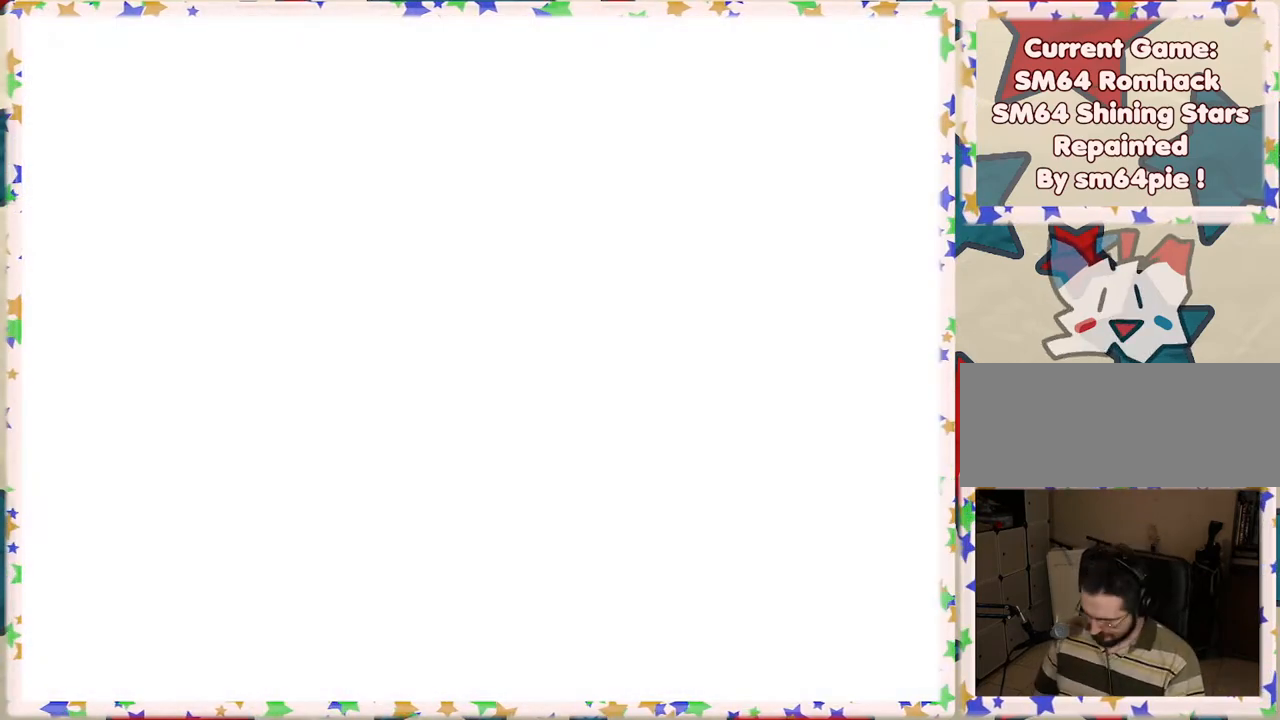
{"buttons": [], "left_stick": "center", "events": []}
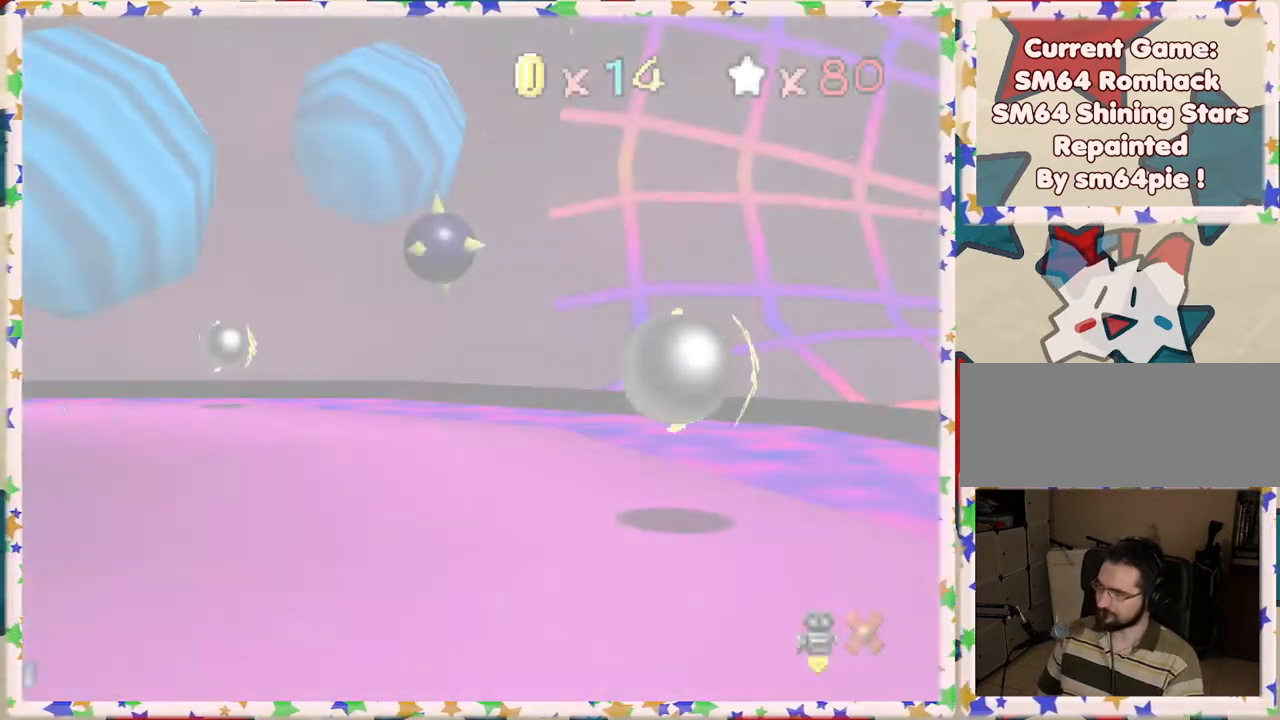
{"buttons": [], "left_stick": "center", "events": []}
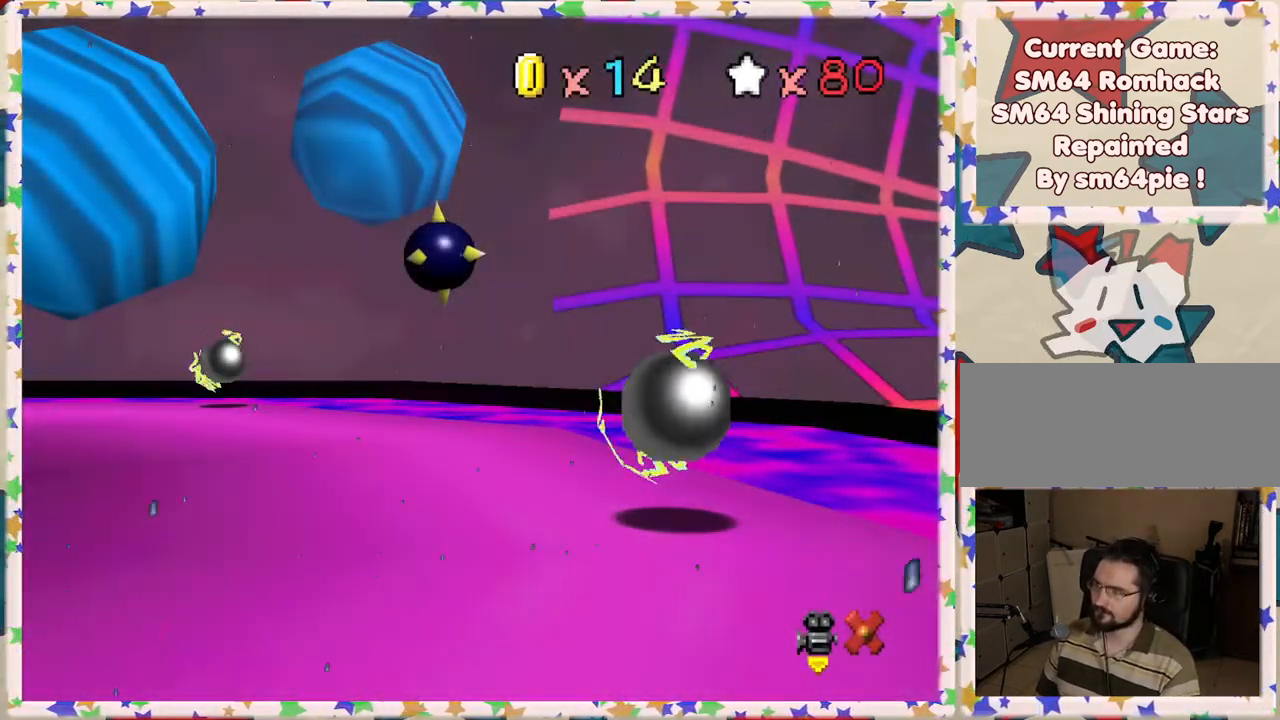
{"buttons": [], "left_stick": "center", "events": []}
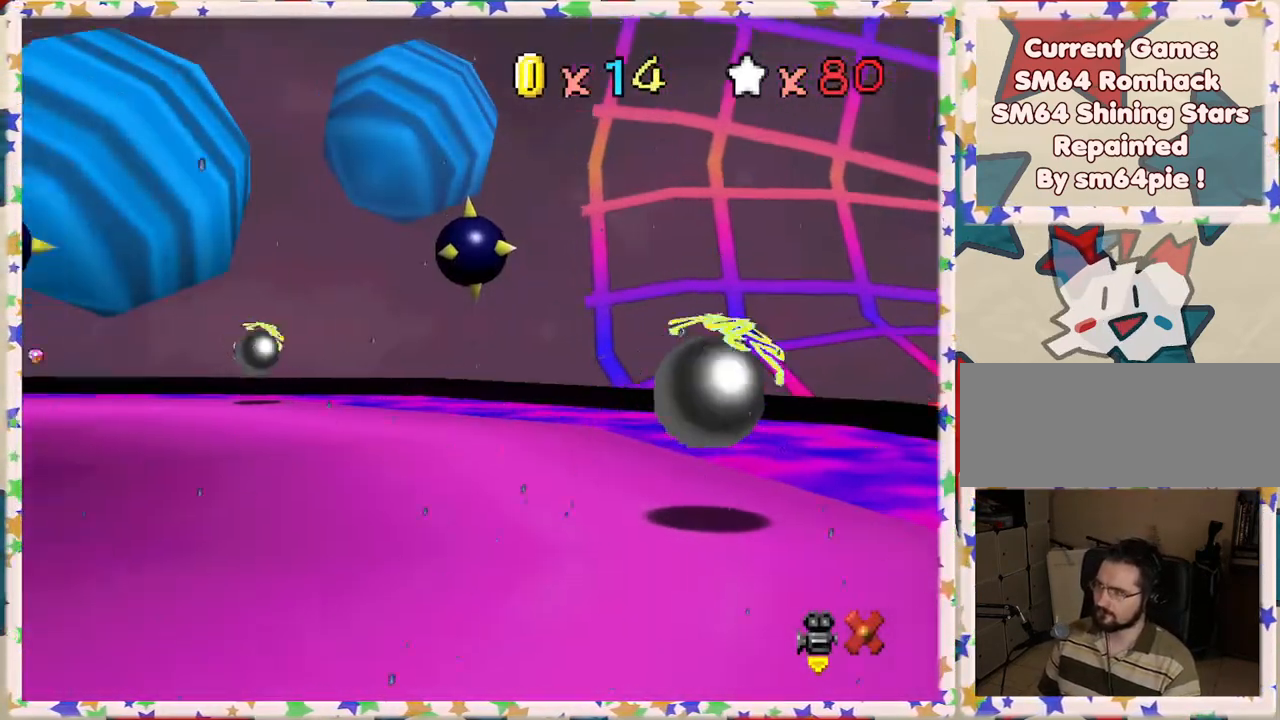
{"buttons": [], "left_stick": "down-left", "events": [[17, "left_stick", "down-left"], [267, "left_stick", "right"], [367, "left_stick", "up"], [483, "left_stick", "down-left"]]}
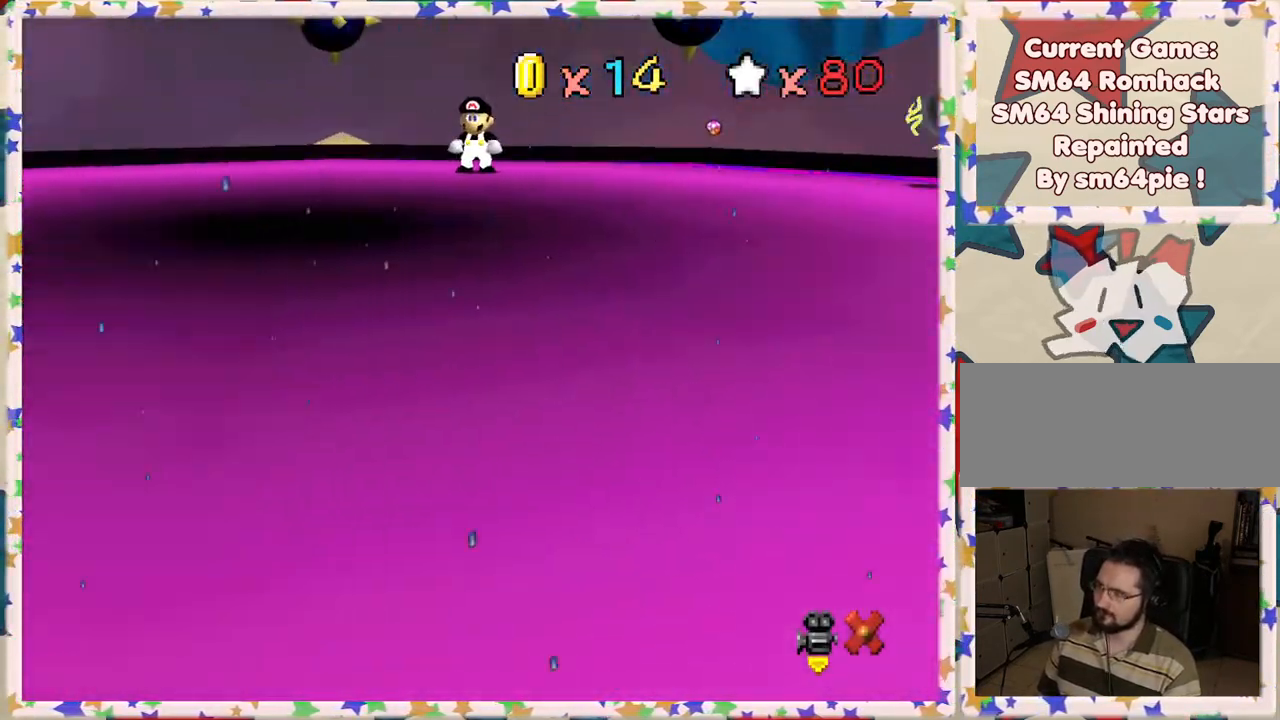
{"buttons": [], "left_stick": "up", "events": [[33, "left_stick", "down"], [133, "left_stick", "right"], [233, "left_stick", "up"], [283, "left_stick", "left"], [367, "left_stick", "down"], [417, "left_stick", "right"], [500, "left_stick", "up"]]}
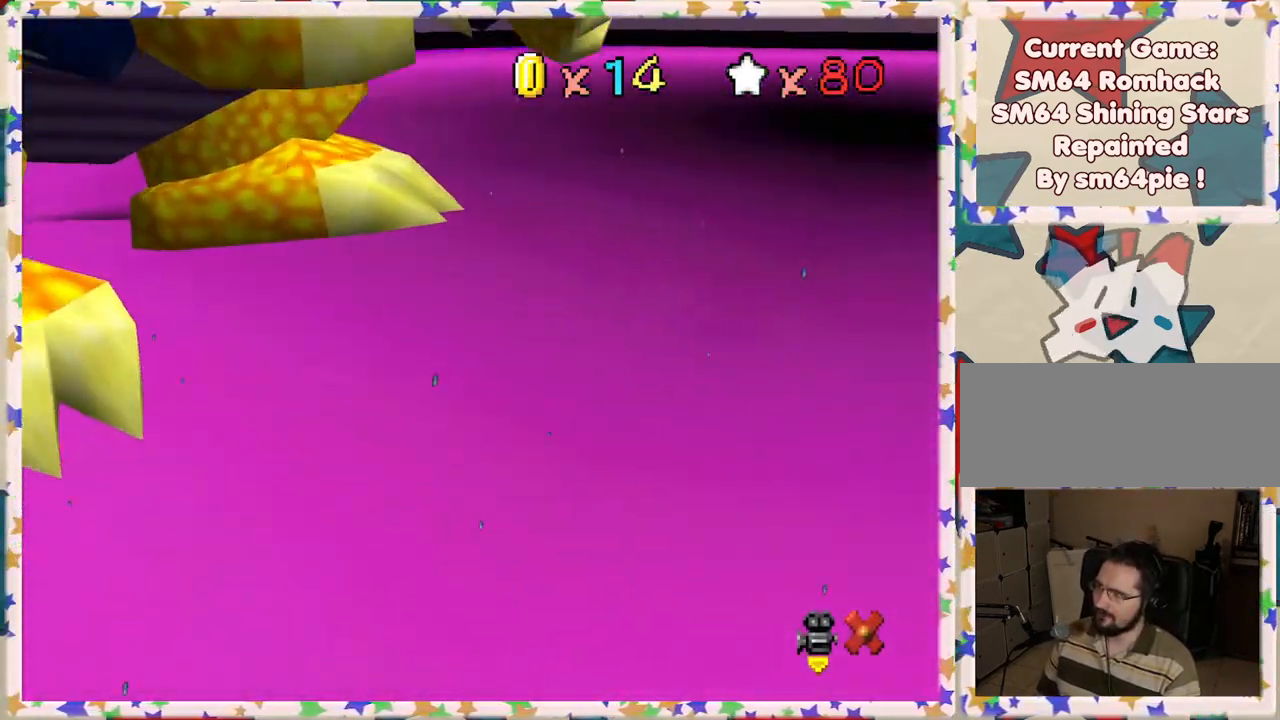
{"buttons": [], "left_stick": "down-left", "events": [[100, "left_stick", "down-left"], [250, "left_stick", "down-right"], [317, "left_stick", "up-right"], [400, "left_stick", "up-left"], [483, "left_stick", "down-left"]]}
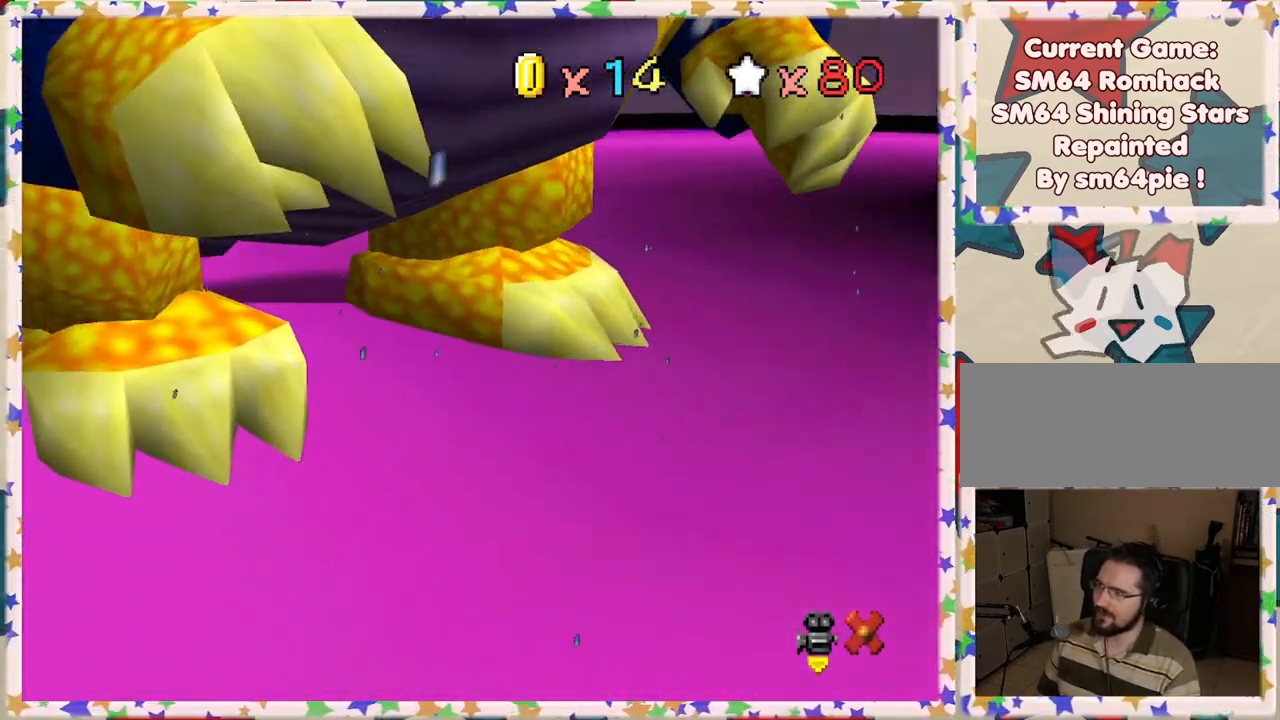
{"buttons": [], "left_stick": "center", "events": [[133, "left_stick", "center"]]}
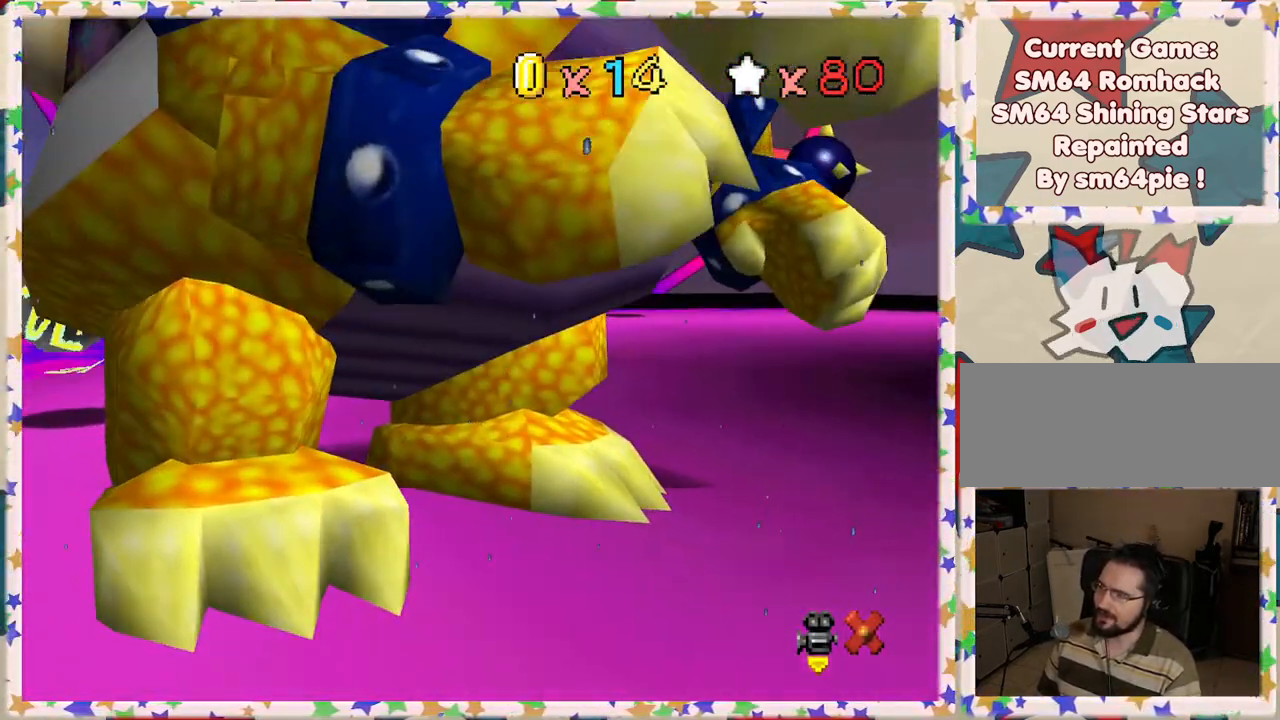
{"buttons": [], "left_stick": "center", "events": []}
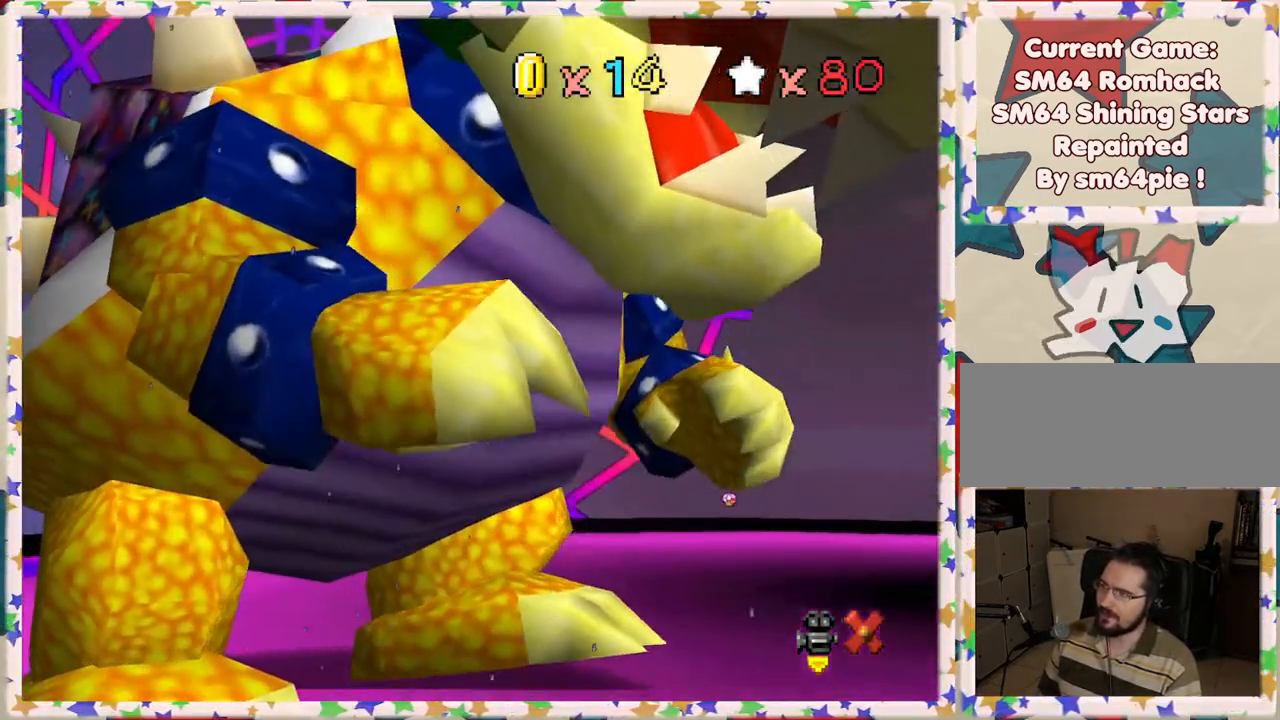
{"buttons": [], "left_stick": "center", "events": []}
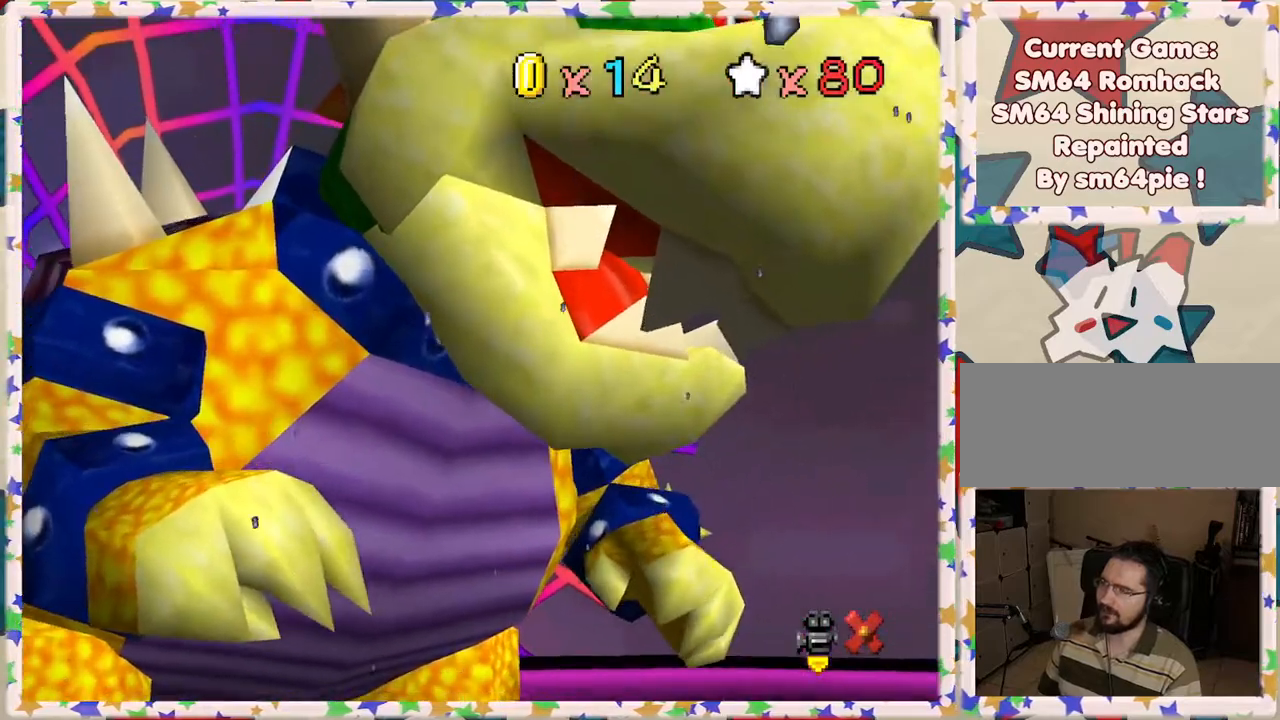
{"buttons": [], "left_stick": "center", "events": [[50, "left_stick", "down"], [283, "left_stick", "center"]]}